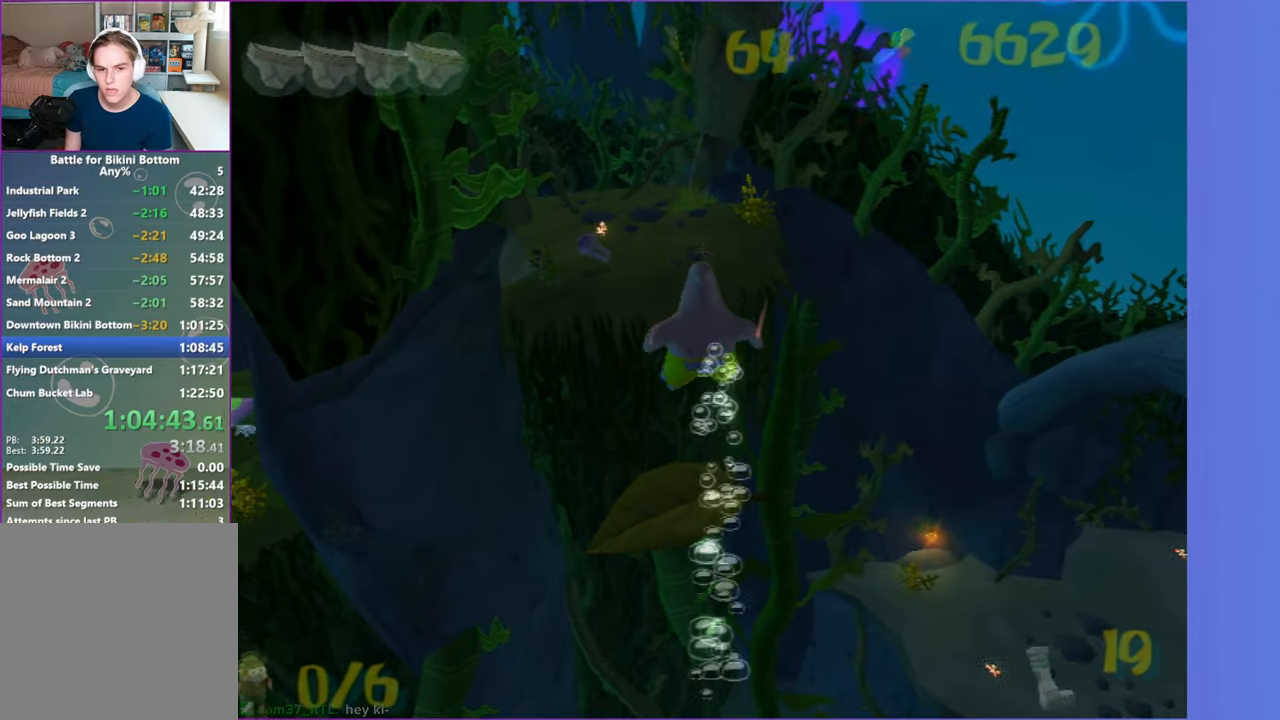
Gameplay with a controller (Xbox layout); each line is a JSON object with the inputs held at the frame after it. "events" lists button and stick changes between this image and that frame as [ms after this image, input, new state], when the widget could be followed in between. Not read: L3.
{"buttons": [], "left_stick": "up", "right_stick": "center", "events": [[267, "A", "down"], [417, "A", "up"]]}
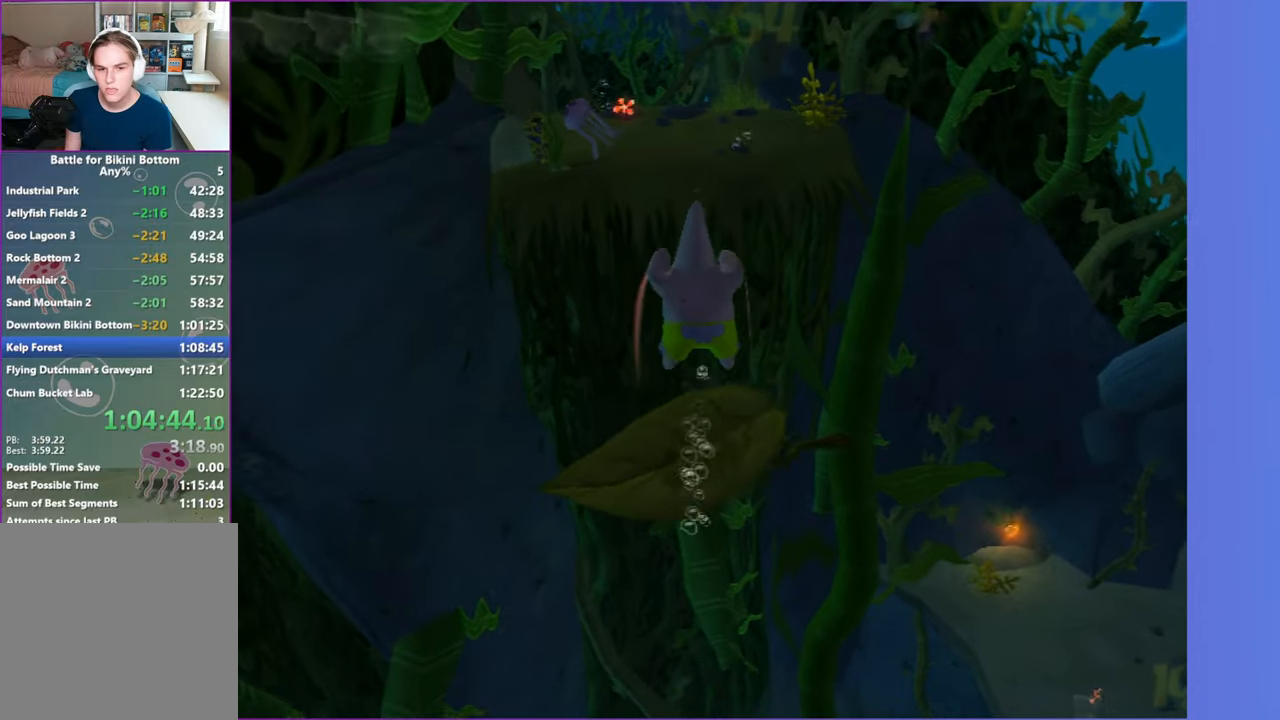
{"buttons": [], "left_stick": "up", "right_stick": "center", "events": [[67, "left_stick", "center"], [200, "left_stick", "up"]]}
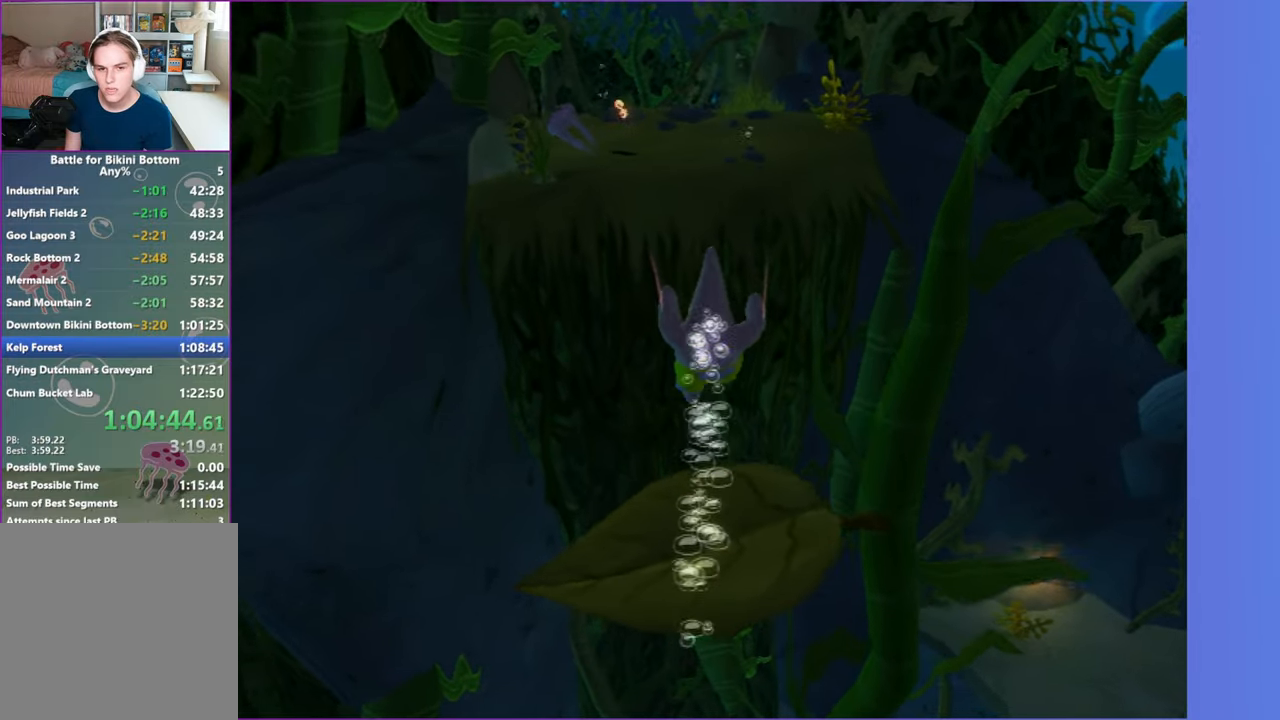
{"buttons": ["A"], "left_stick": "up-left", "right_stick": "center", "events": [[183, "A", "down"], [467, "left_stick", "up-left"]]}
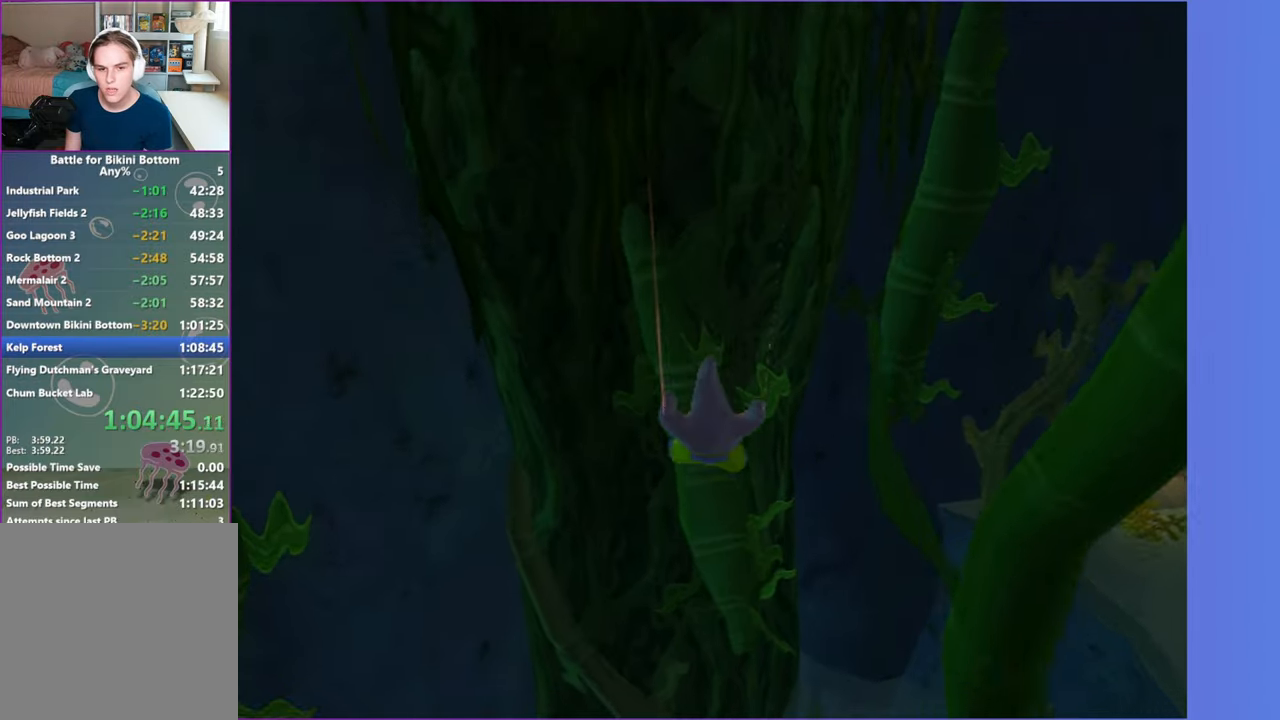
{"buttons": [], "left_stick": "center", "right_stick": "center", "events": [[33, "left_stick", "left"], [50, "A", "up"], [117, "left_stick", "center"], [317, "START", "down"], [433, "START", "up"]]}
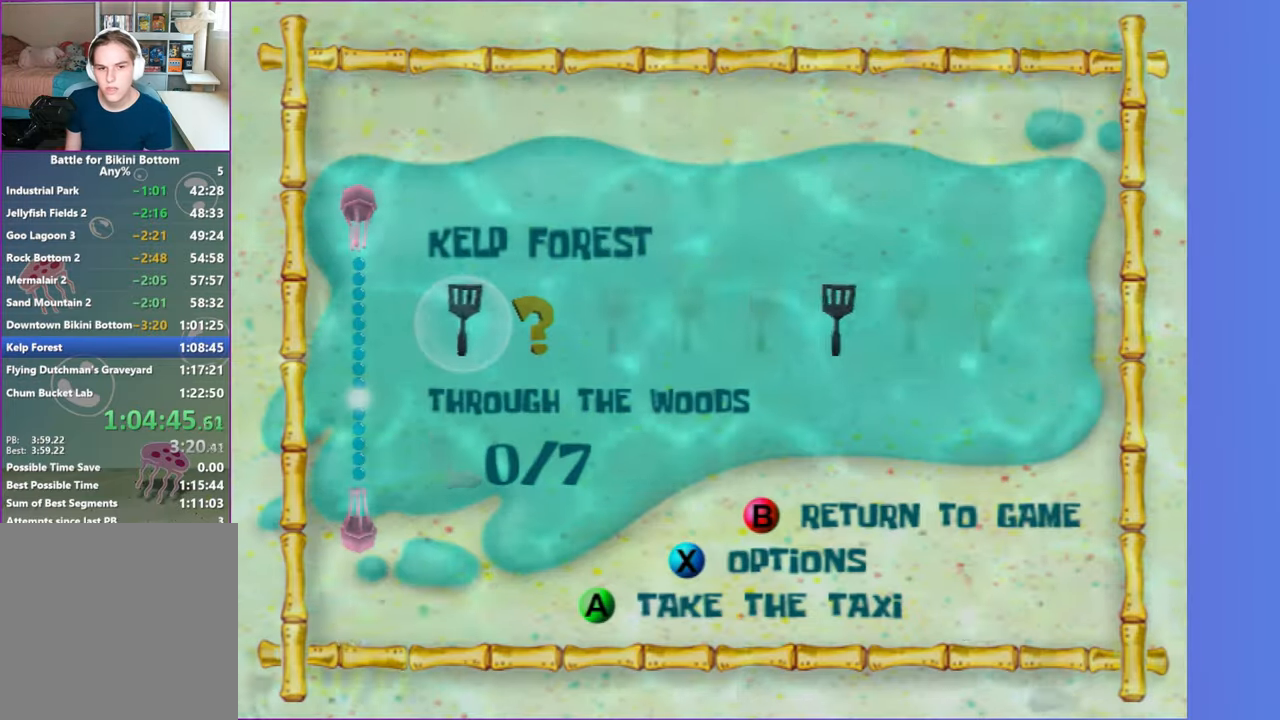
{"buttons": [], "left_stick": "center", "right_stick": "center", "events": [[50, "DPAD_RIGHT", "down"], [133, "DPAD_RIGHT", "up"], [167, "right_stick", "right"], [250, "right_stick", "center"]]}
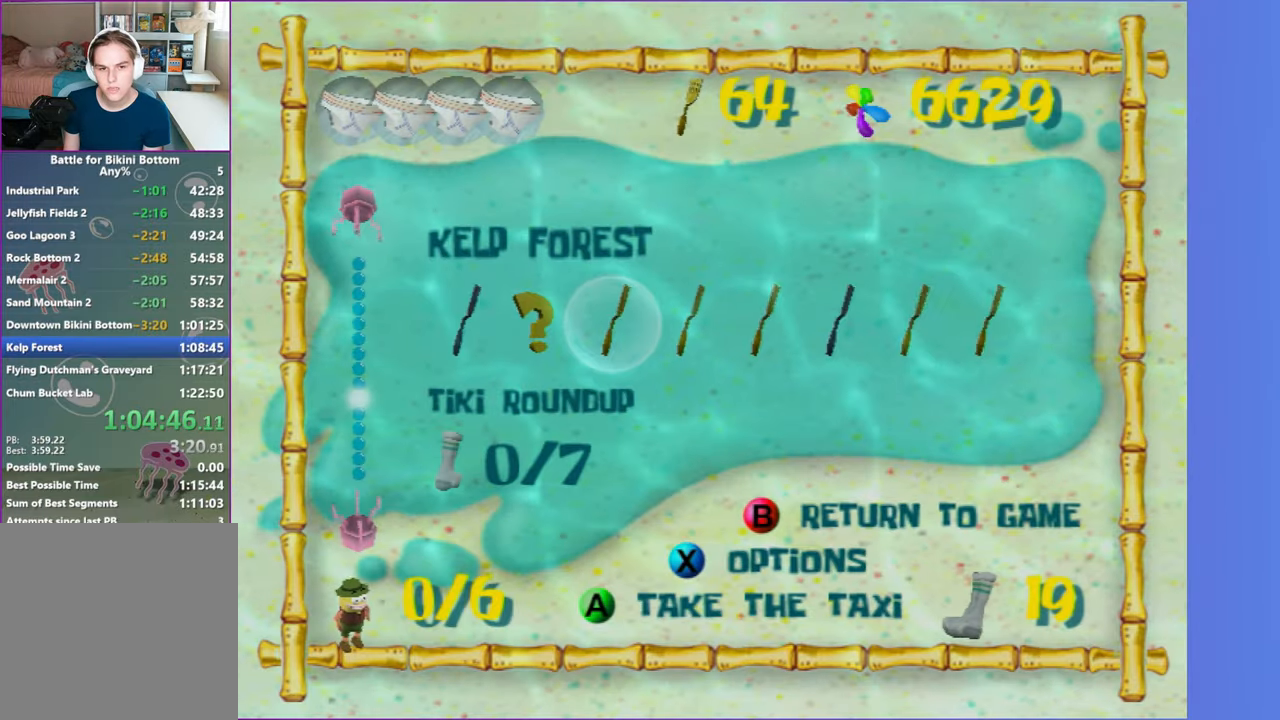
{"buttons": [], "left_stick": "center", "right_stick": "center", "events": [[17, "A", "down"], [117, "A", "up"], [200, "A", "down"], [283, "A", "up"], [367, "A", "down"], [450, "A", "up"]]}
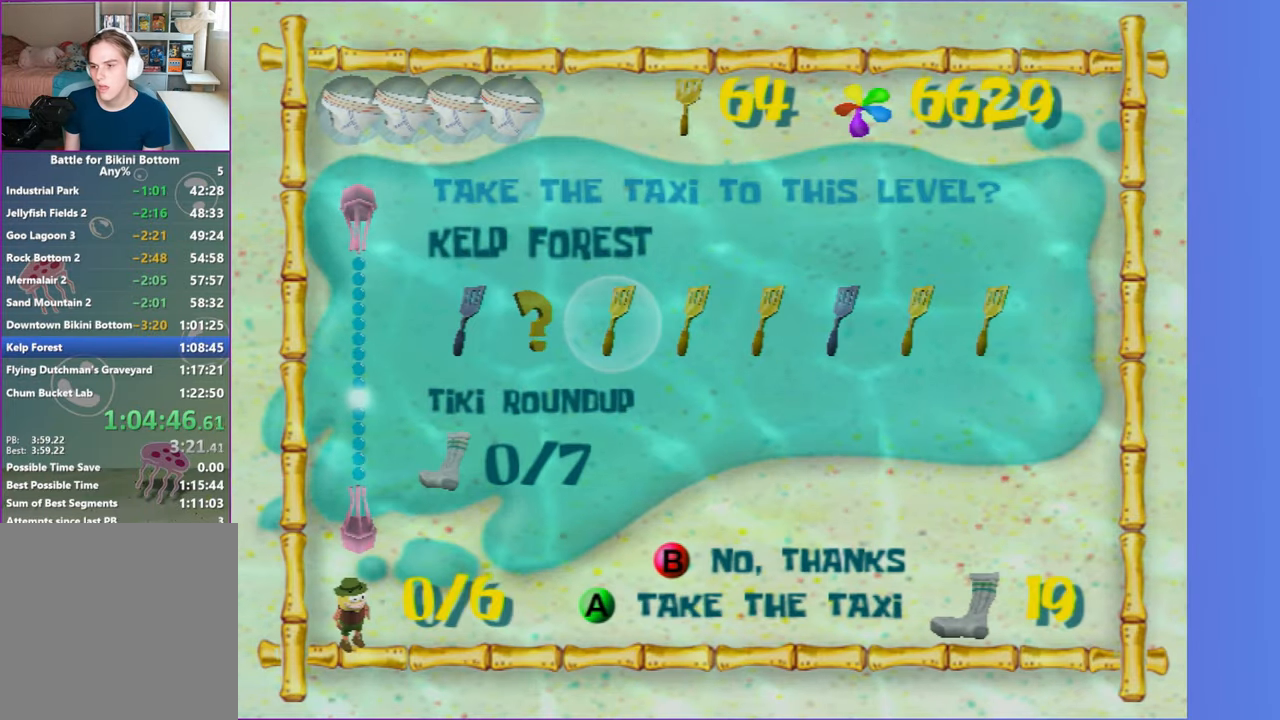
{"buttons": [], "left_stick": "right", "right_stick": "left", "events": [[50, "left_stick", "right"], [67, "right_stick", "left"]]}
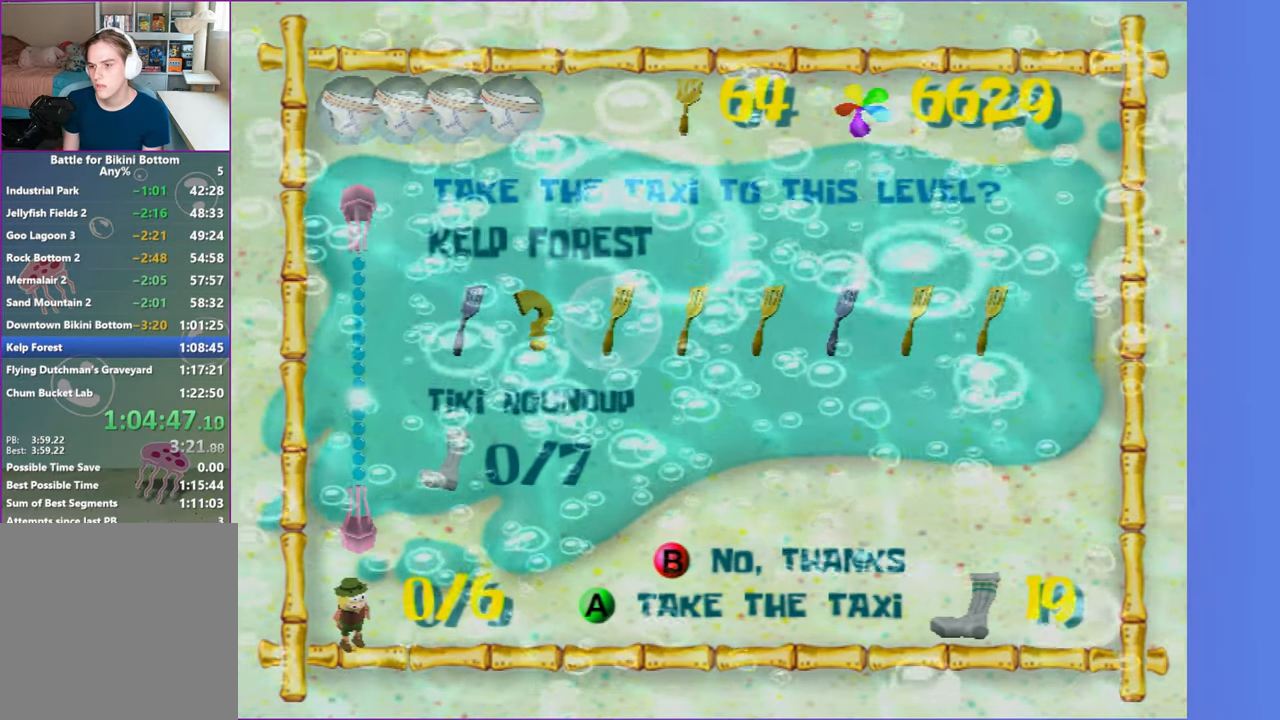
{"buttons": [], "left_stick": "right", "right_stick": "left", "events": []}
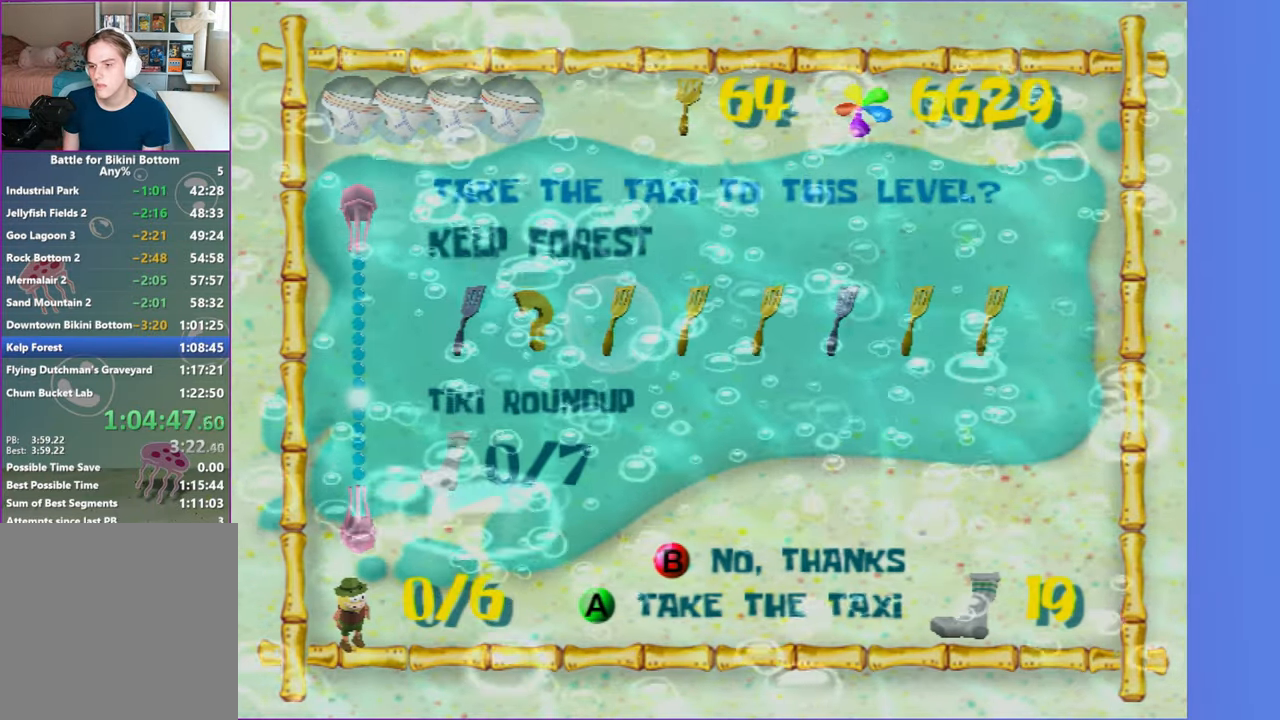
{"buttons": [], "left_stick": "right", "right_stick": "left", "events": []}
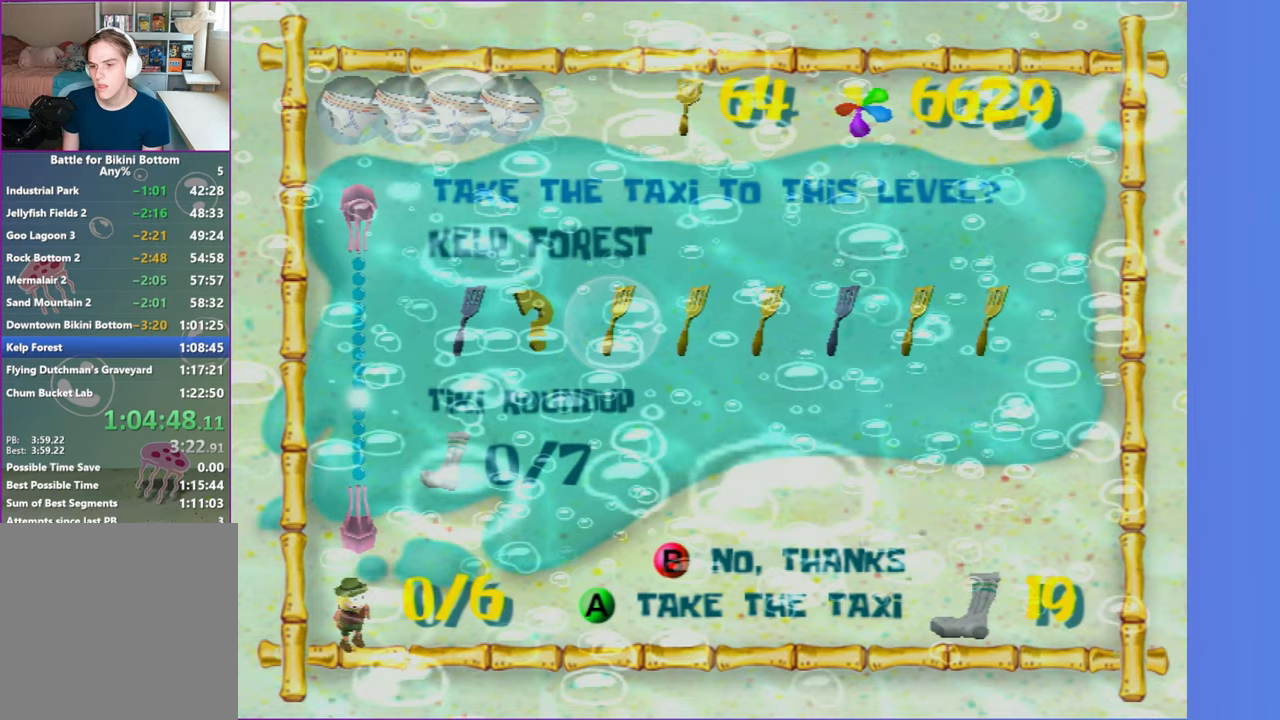
{"buttons": [], "left_stick": "right", "right_stick": "left", "events": []}
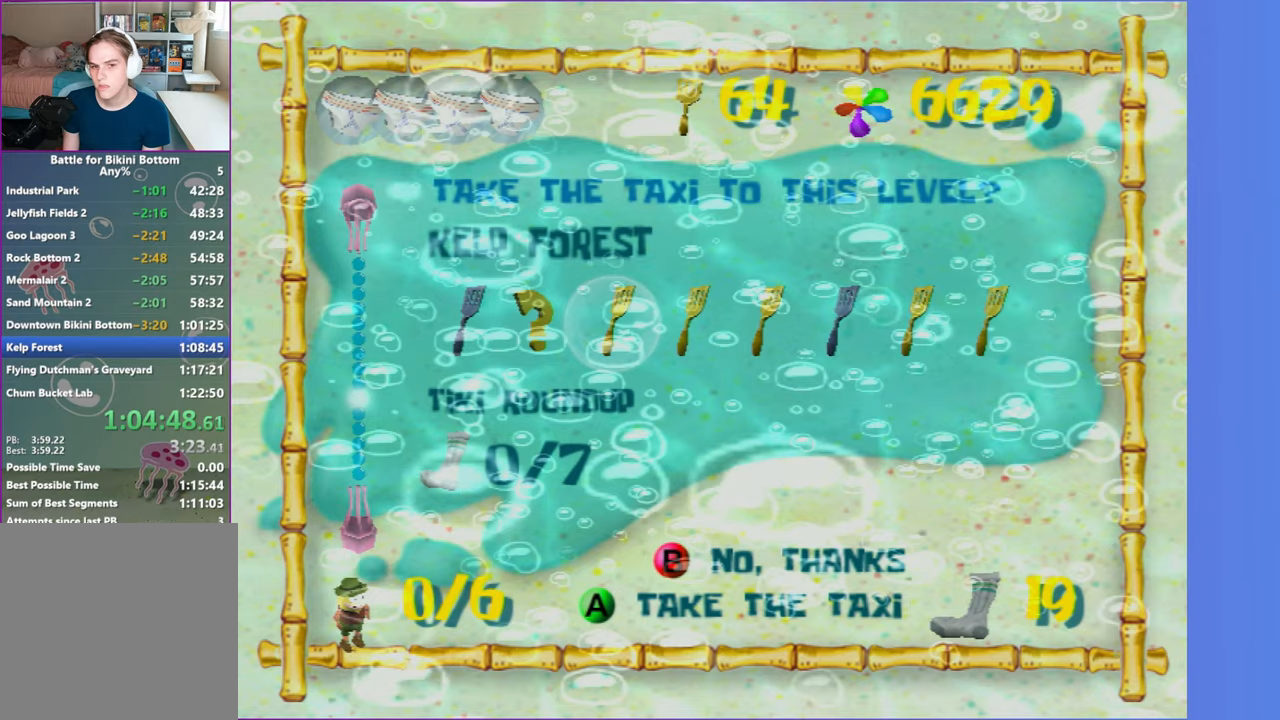
{"buttons": [], "left_stick": "right", "right_stick": "left", "events": []}
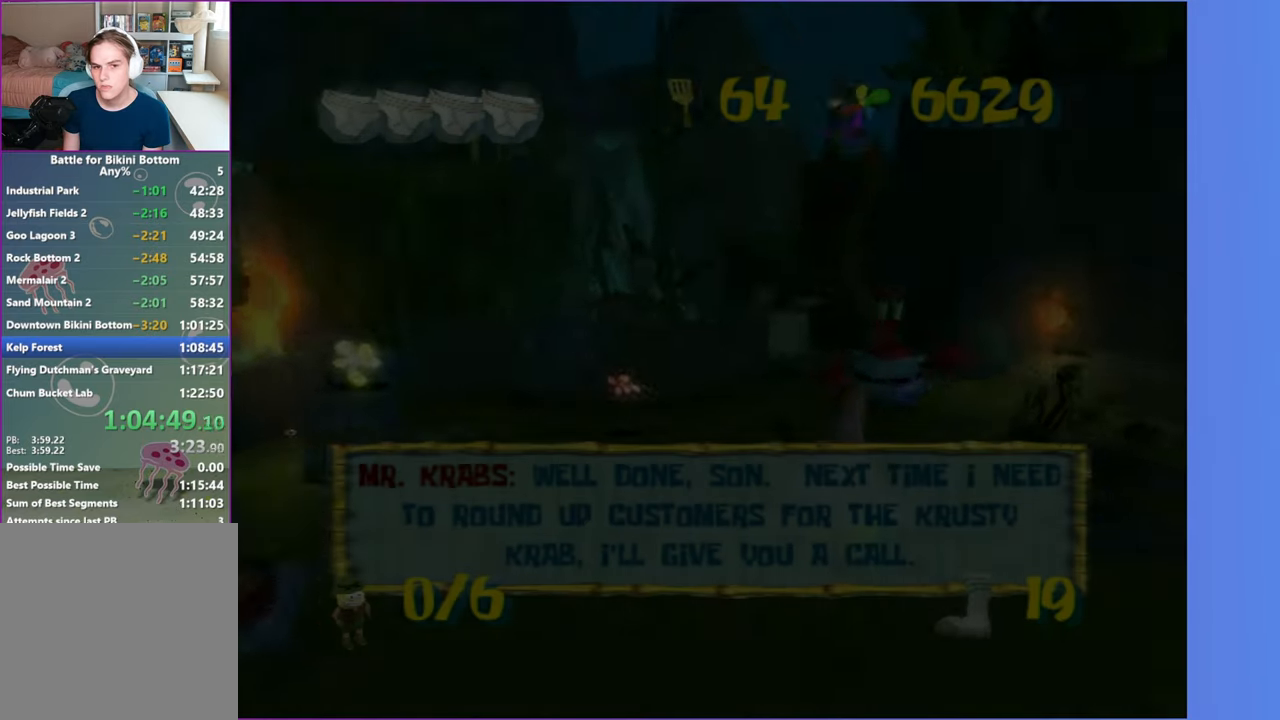
{"buttons": [], "left_stick": "right", "right_stick": "left", "events": [[267, "B", "down"], [383, "B", "up"]]}
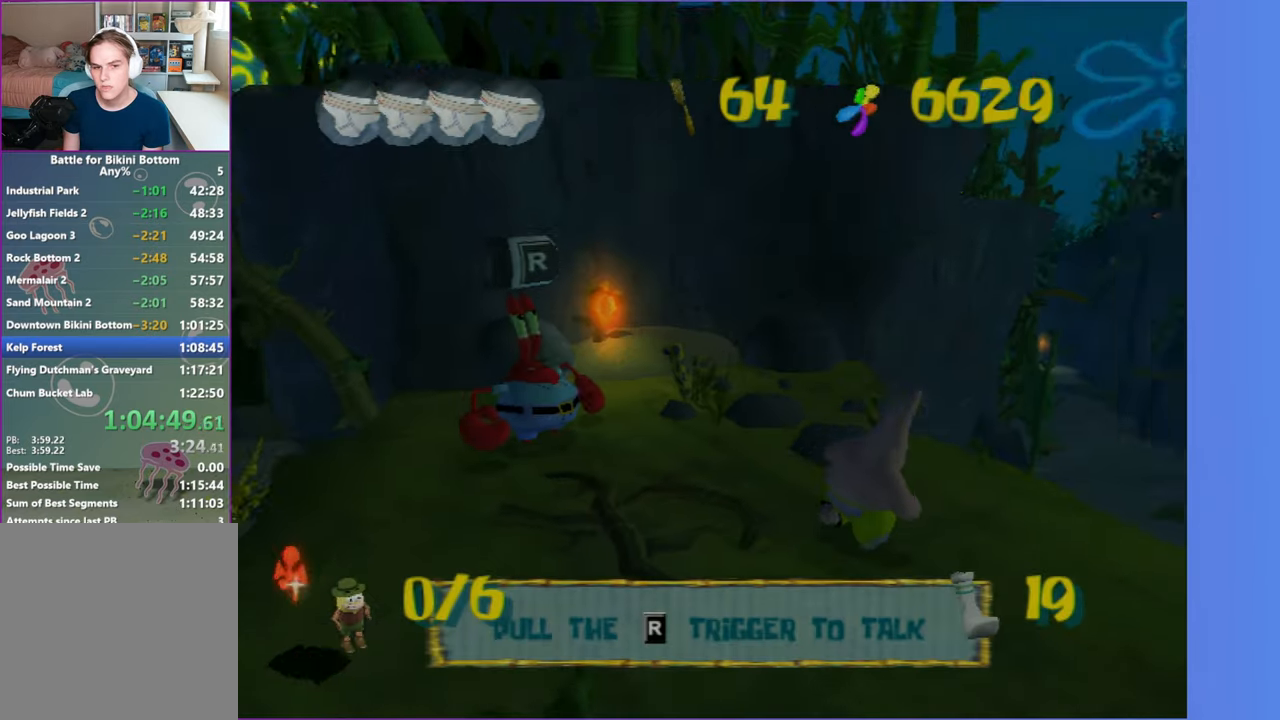
{"buttons": ["A"], "left_stick": "up", "right_stick": "center", "events": [[117, "left_stick", "up-right"], [217, "right_stick", "center"], [383, "left_stick", "up"], [450, "A", "down"]]}
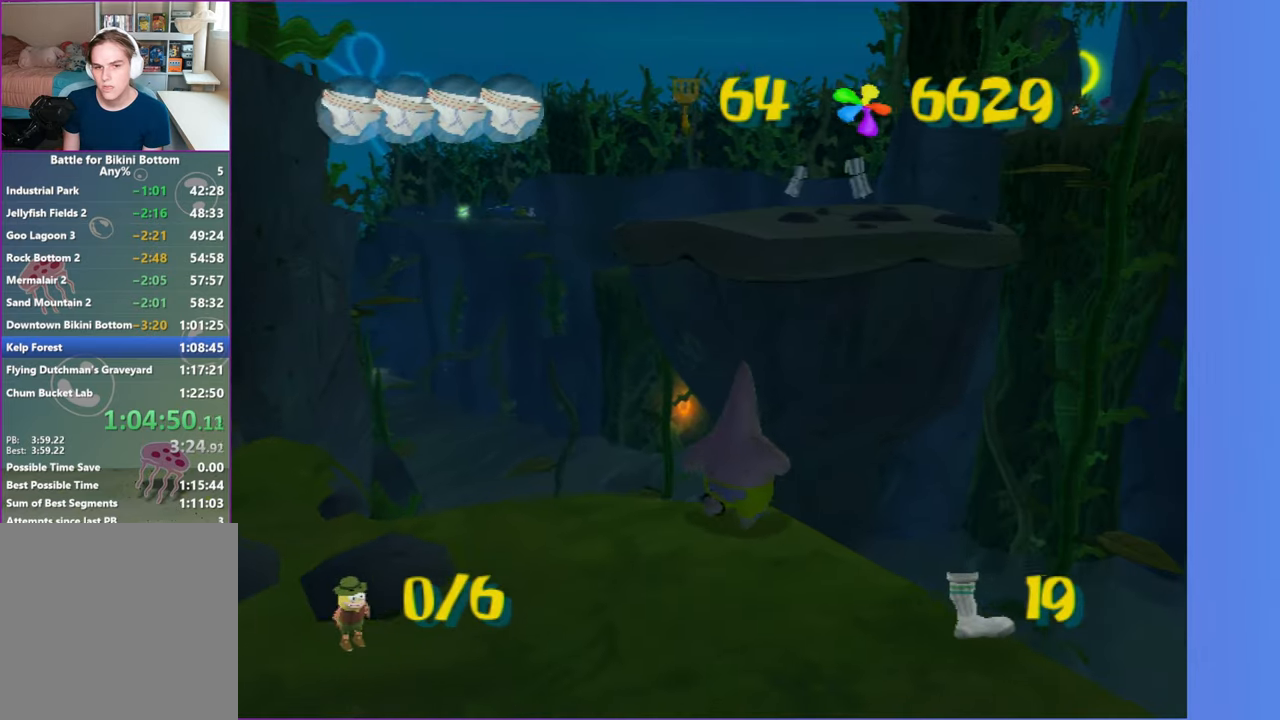
{"buttons": ["A"], "left_stick": "up", "right_stick": "center", "events": [[183, "A", "up"], [367, "A", "down"]]}
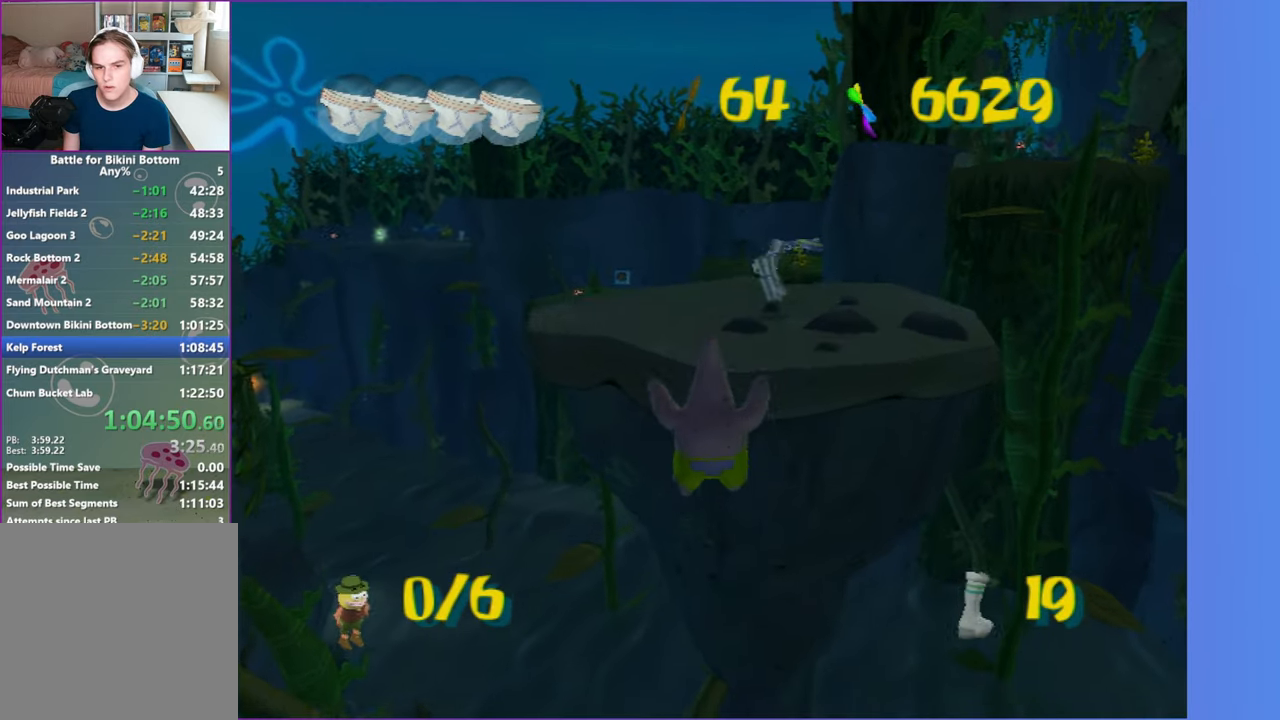
{"buttons": ["A"], "left_stick": "up-right", "right_stick": "center", "events": [[317, "A", "up"], [450, "left_stick", "up-right"], [483, "A", "down"]]}
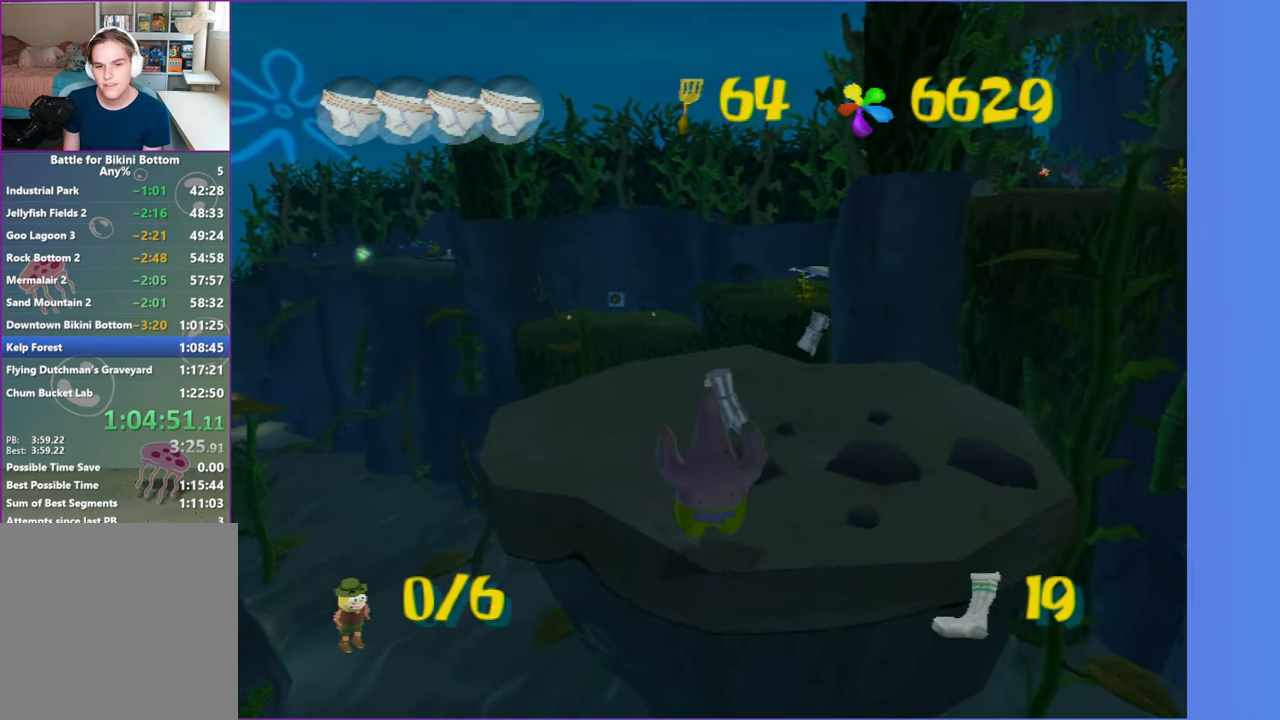
{"buttons": [], "left_stick": "up-right", "right_stick": "center", "events": [[133, "A", "up"], [350, "right_stick", "up-left"], [500, "right_stick", "center"]]}
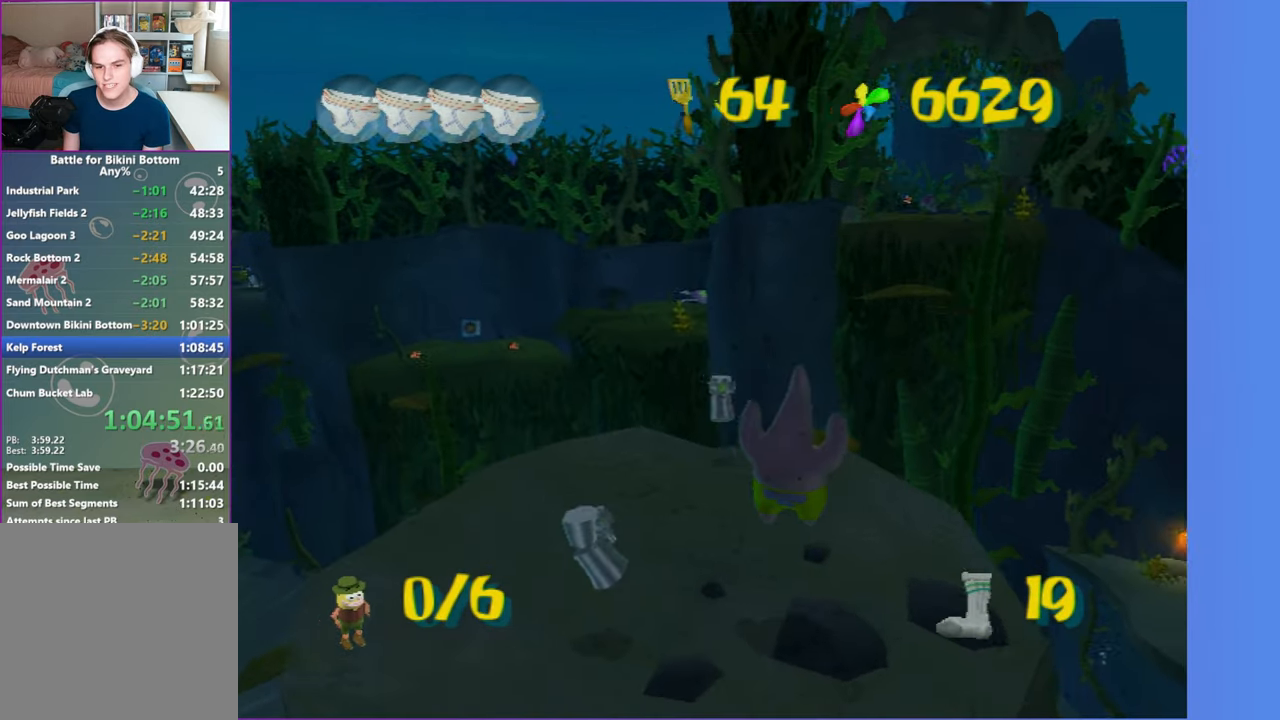
{"buttons": [], "left_stick": "up", "right_stick": "center", "events": [[33, "left_stick", "up"], [317, "left_stick", "up-left"], [467, "left_stick", "up"]]}
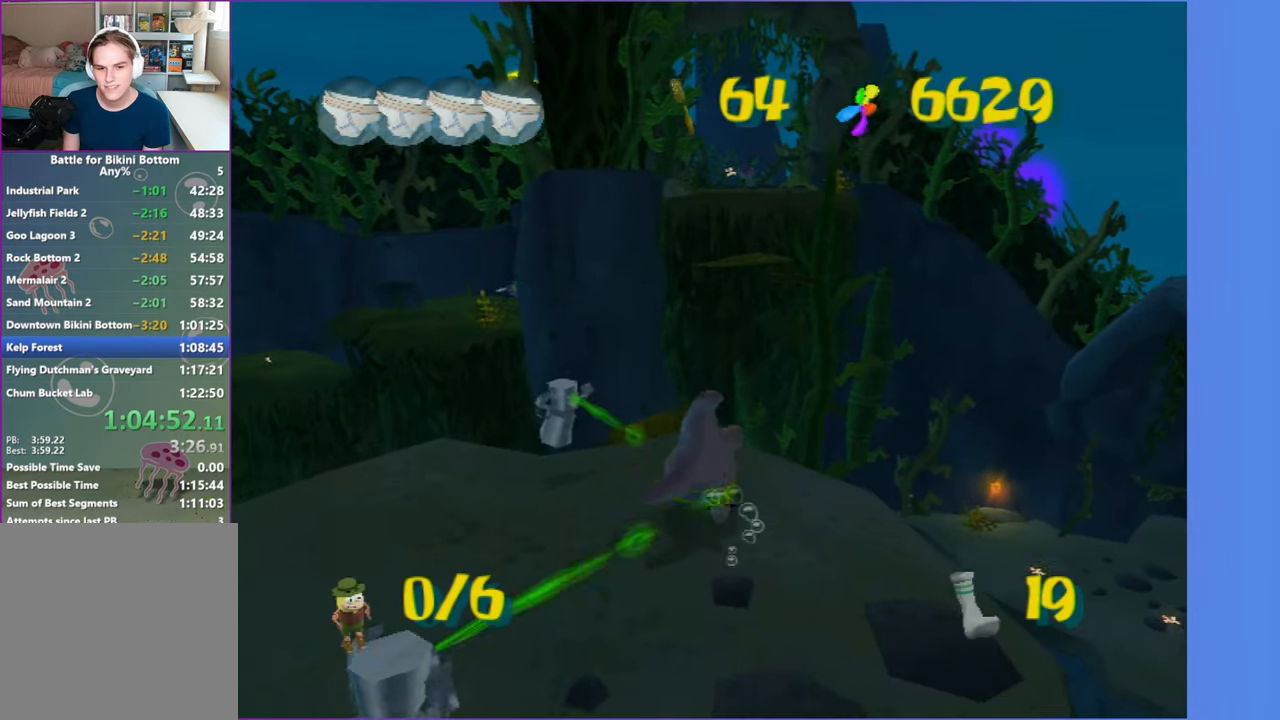
{"buttons": [], "left_stick": "up", "right_stick": "center", "events": [[17, "A", "down"], [100, "A", "up"], [367, "right_stick", "left"], [483, "right_stick", "center"]]}
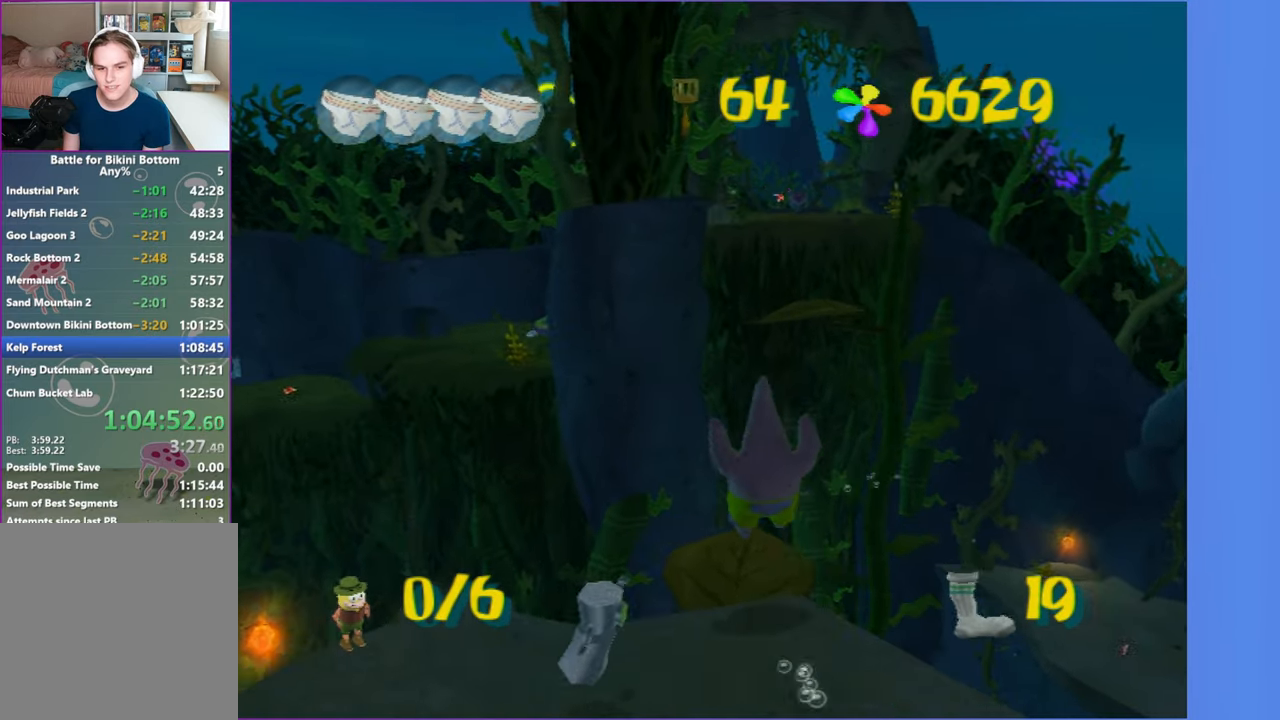
{"buttons": [], "left_stick": "up", "right_stick": "center", "events": []}
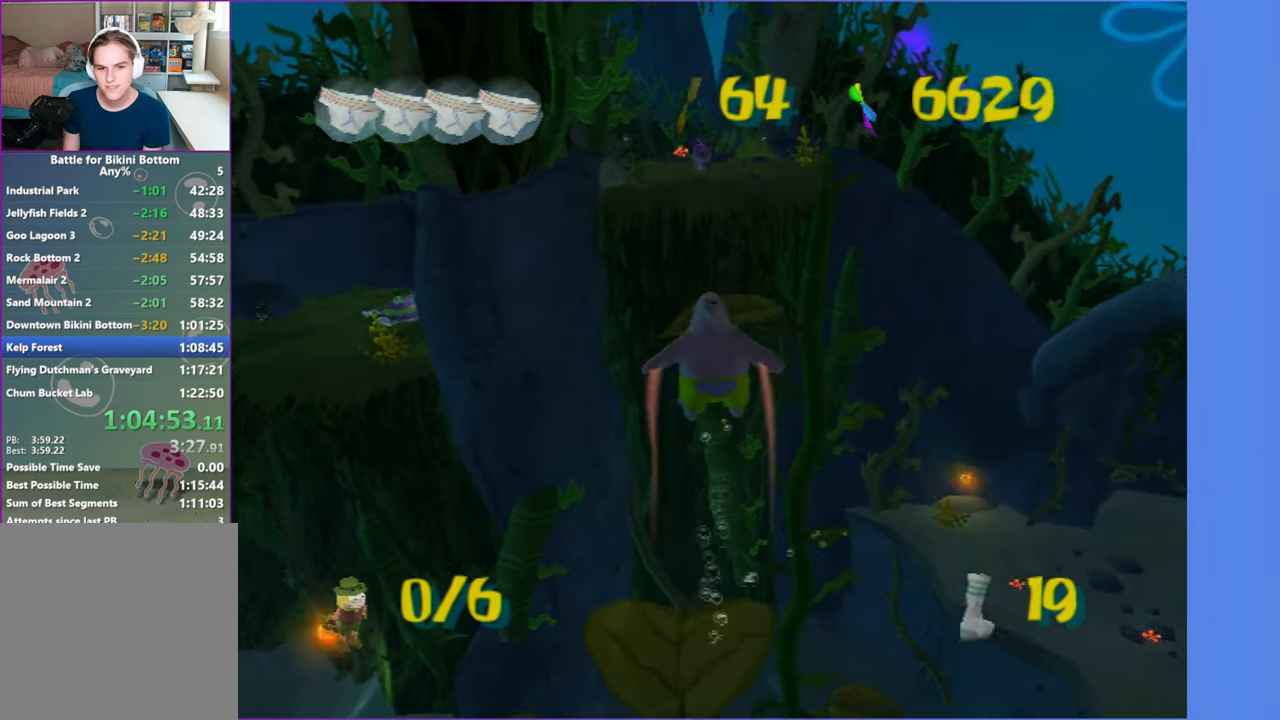
{"buttons": ["A"], "left_stick": "up", "right_stick": "center", "events": [[367, "A", "down"]]}
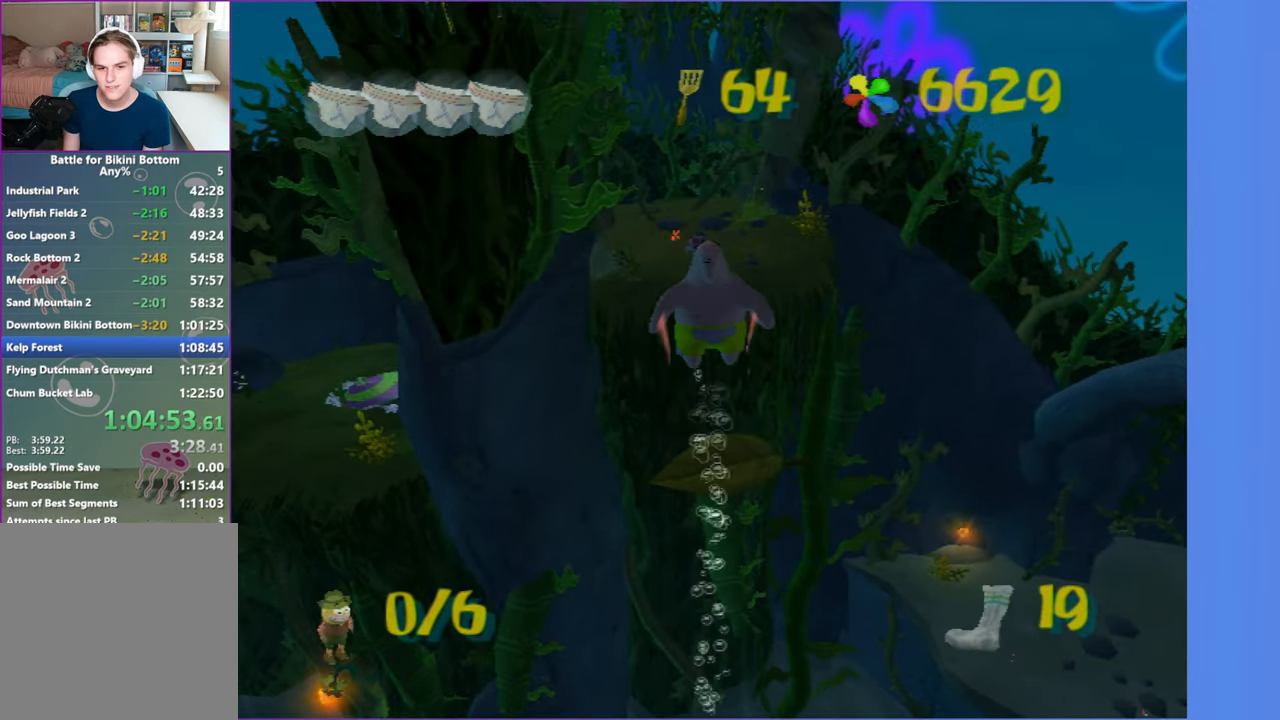
{"buttons": [], "left_stick": "up", "right_stick": "center", "events": [[217, "A", "up"]]}